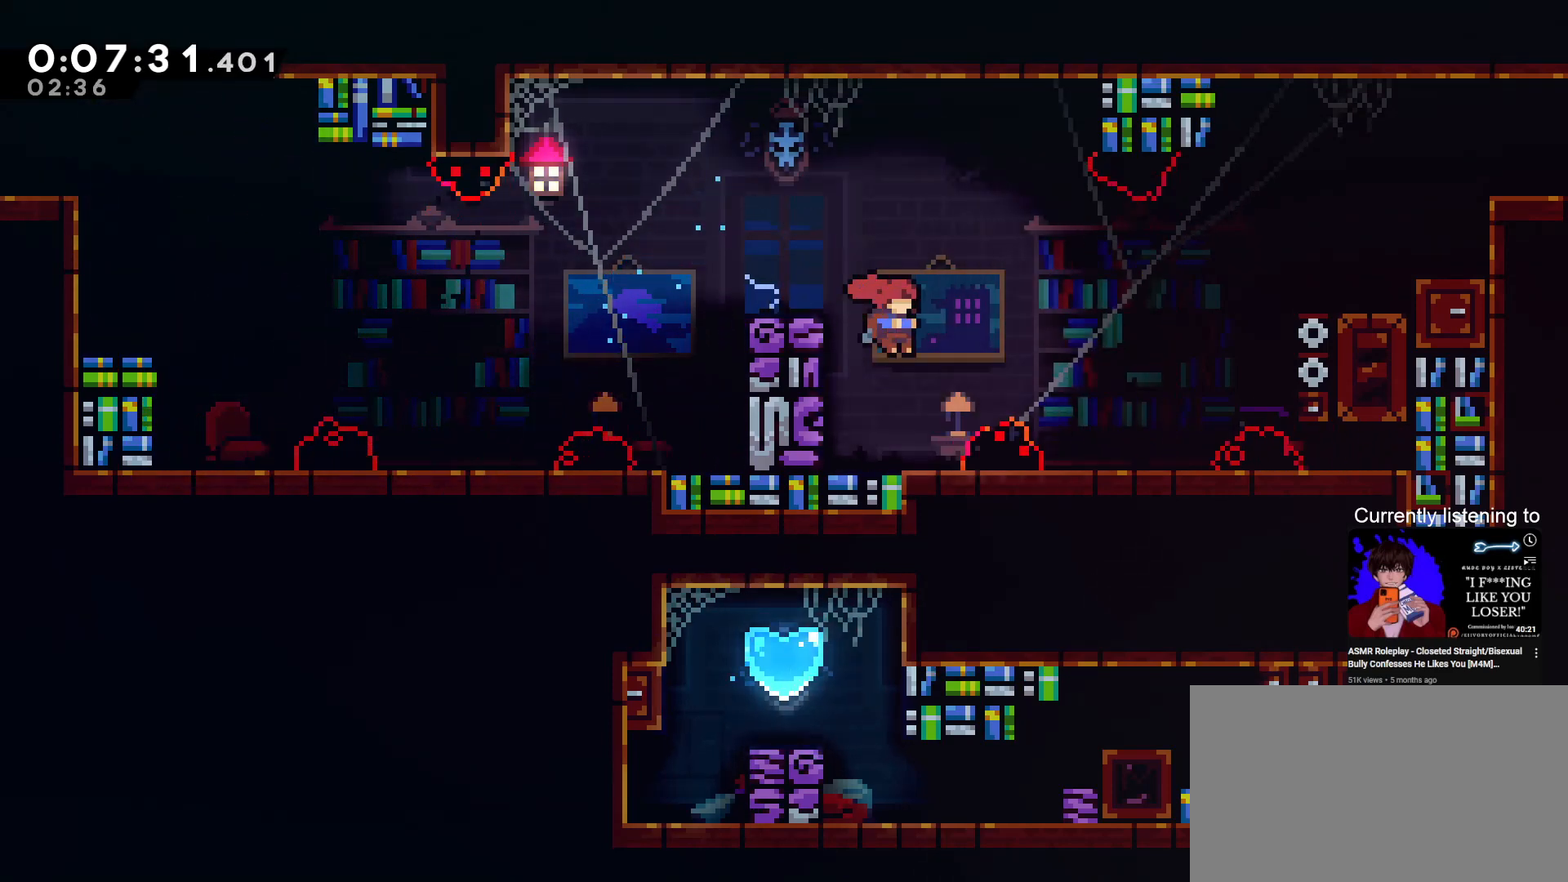
Gameplay with keyboard; each line is a JSON object with the keys held at the frame after it. "events" lists presses ("down") and releases ("up") of "dash", "down", "grab", "jump", "left", "right", "skip" and "up" between this image and that frame as [ms after this image, input, new state], when the widget could be followed in between. No other keys are recorded. Mouse input is not recorded. Key names are as the overlay labels them; some are game actions (e.g. jump) rather than physical keys.
{"keys": ["grab"], "events": [[500, "grab", "down"]]}
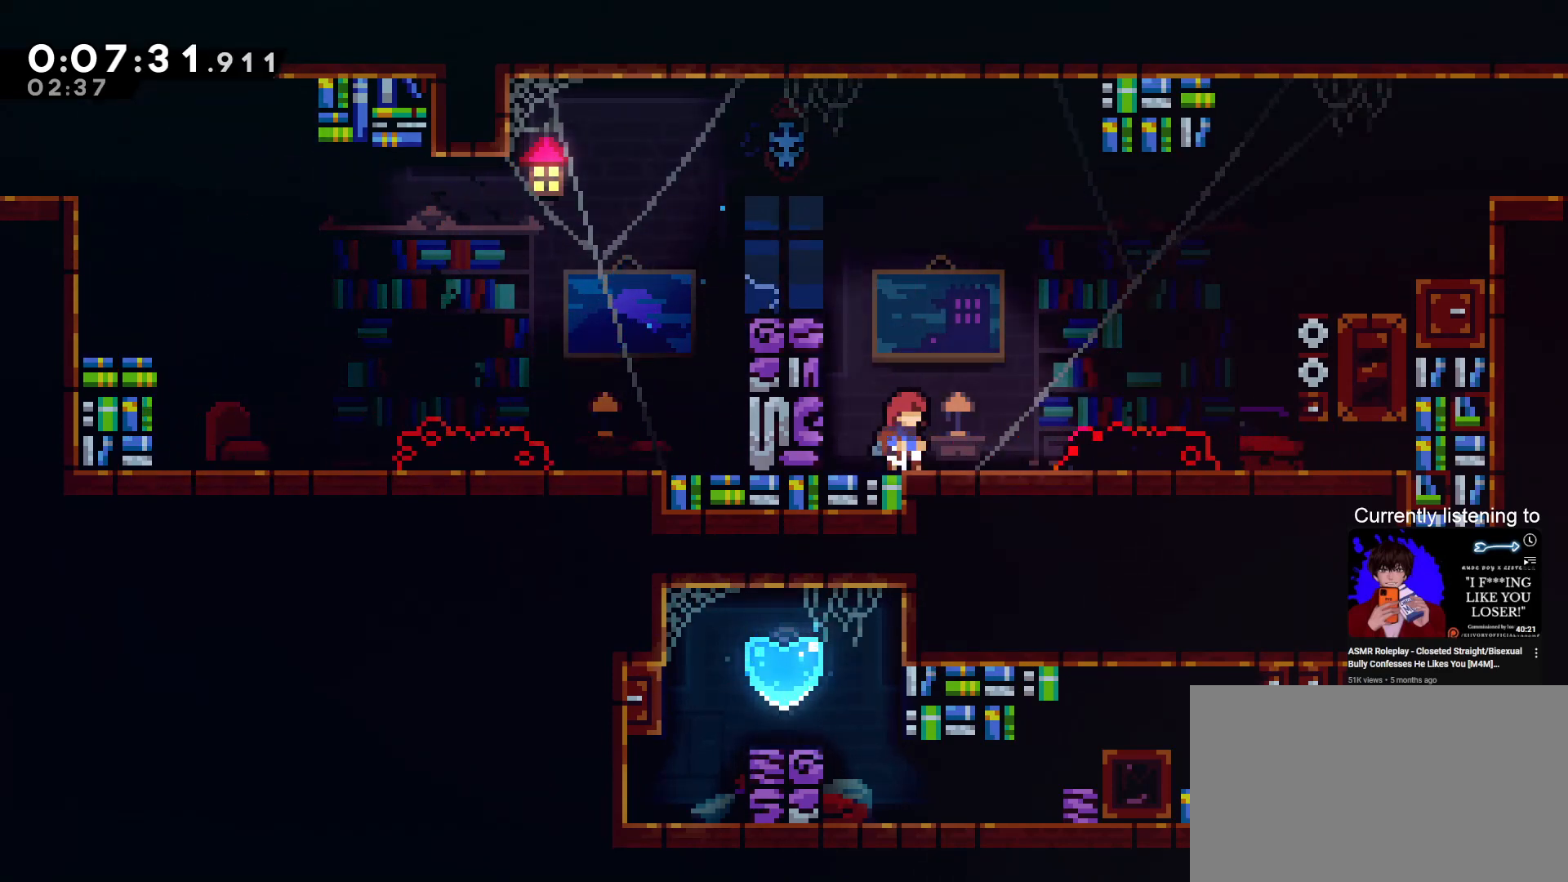
{"keys": ["dash", "grab", "right"], "events": [[133, "jump", "down"], [233, "right", "down"], [300, "jump", "up"], [500, "dash", "down"]]}
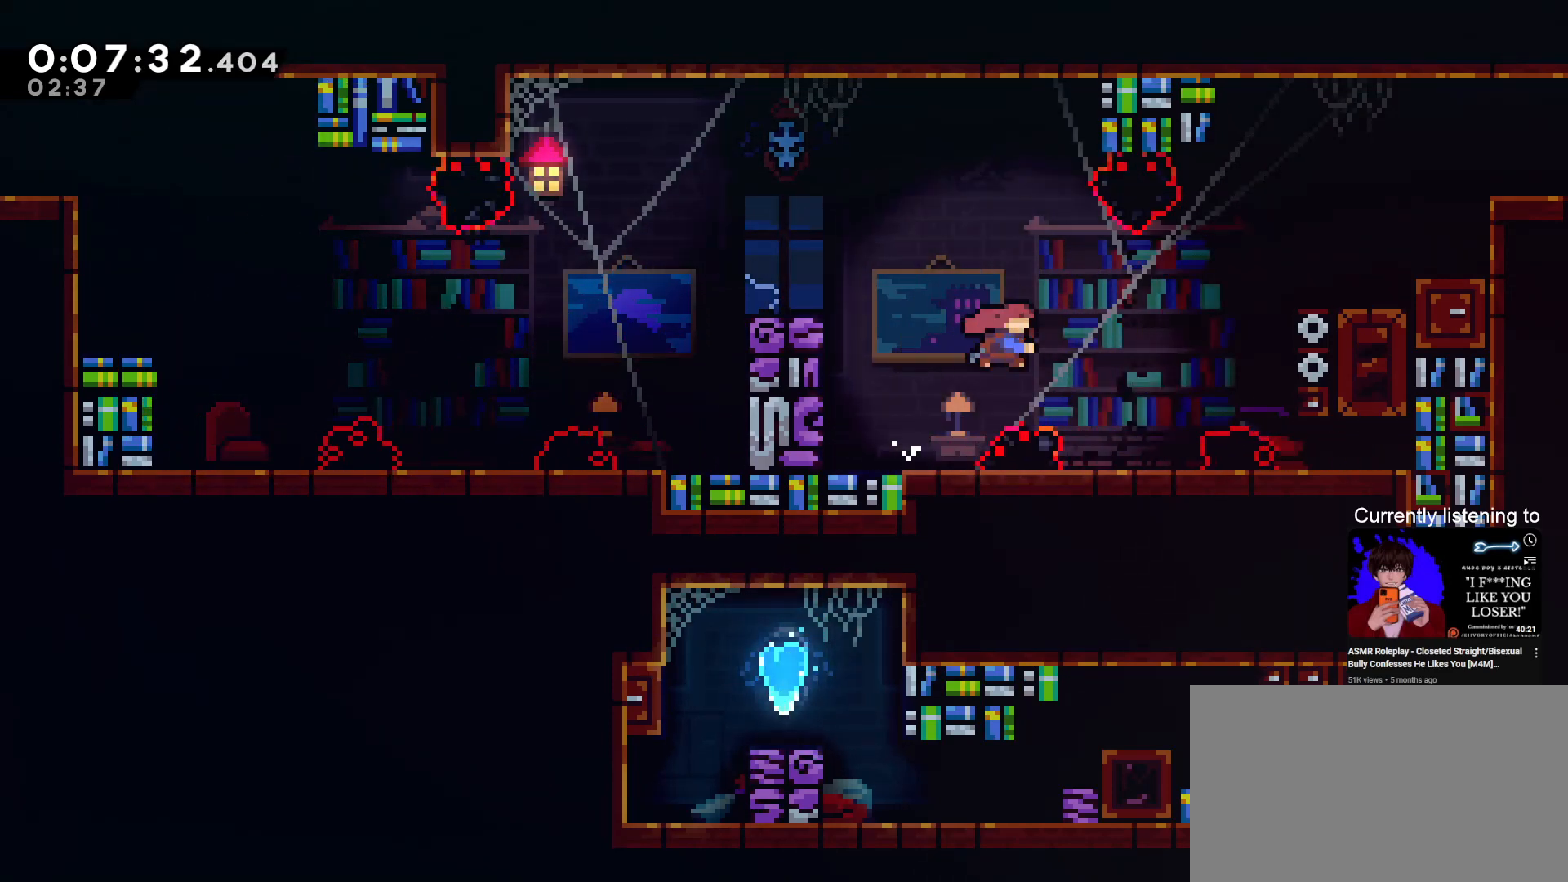
{"keys": ["grab", "jump", "right"], "events": [[233, "dash", "up"], [333, "jump", "down"]]}
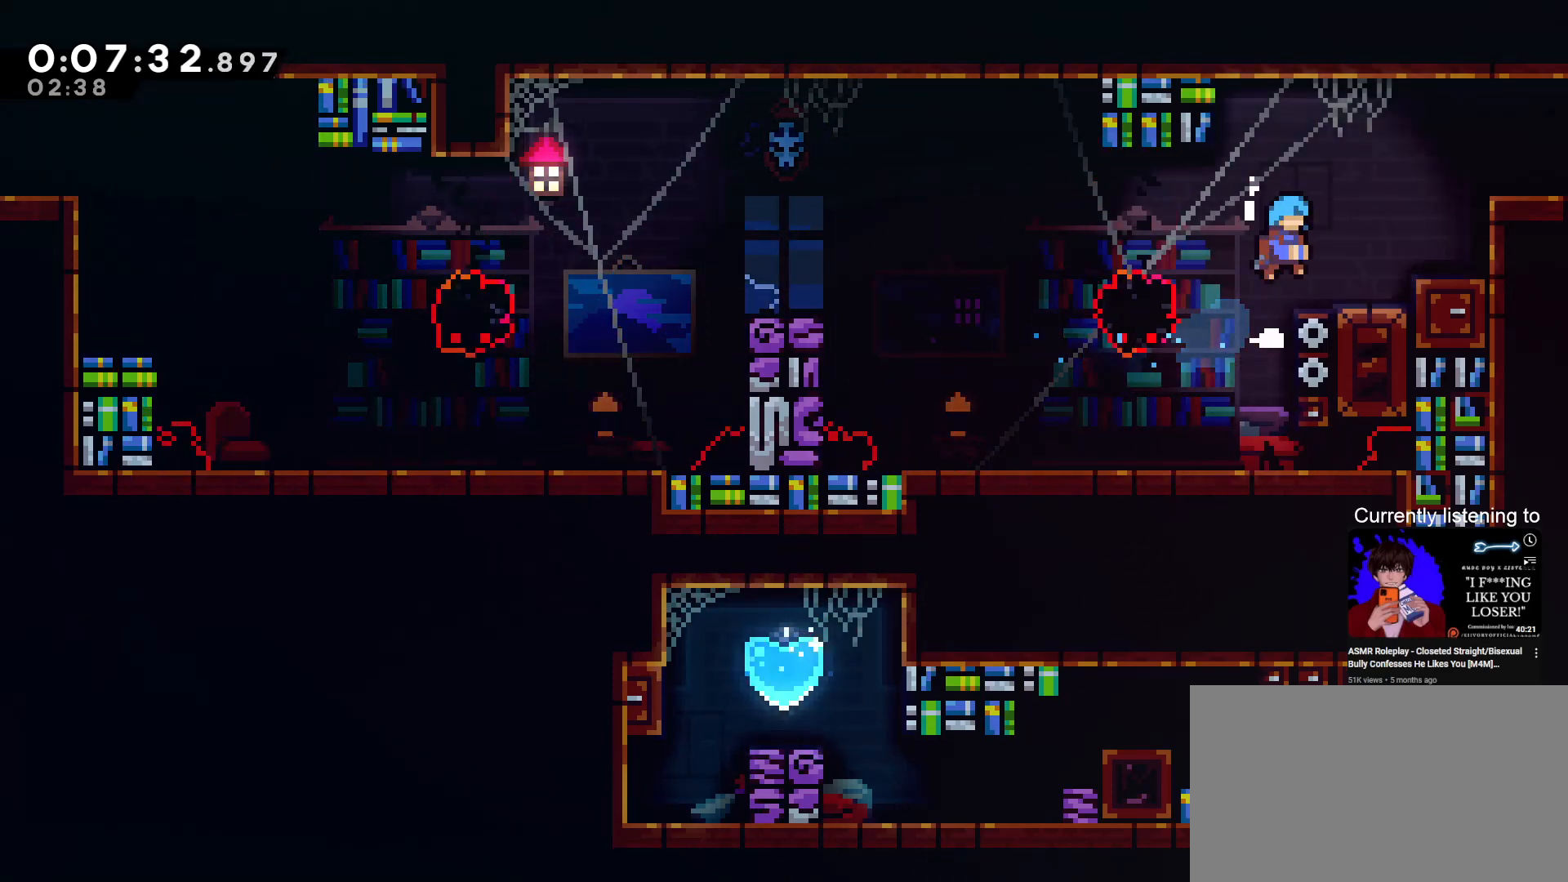
{"keys": ["grab"], "events": [[33, "jump", "up"], [67, "grab", "up"], [67, "right", "up"], [200, "grab", "down"], [267, "jump", "down"], [333, "right", "down"], [400, "jump", "up"], [500, "right", "up"]]}
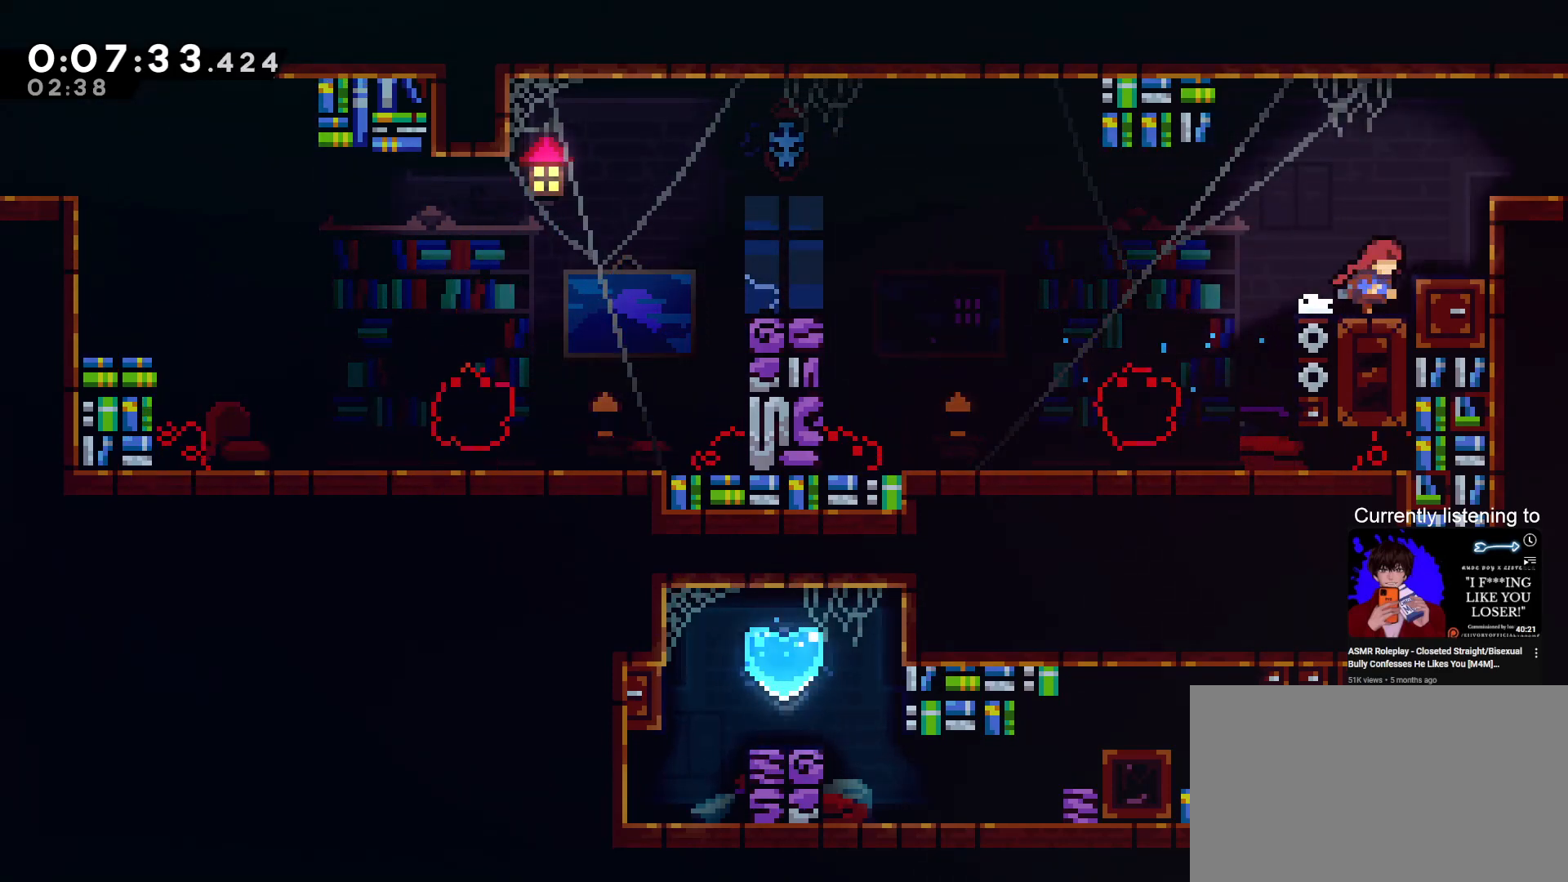
{"keys": ["dash", "grab", "right"], "events": [[100, "jump", "down"], [233, "right", "down"], [267, "jump", "up"], [333, "dash", "down"]]}
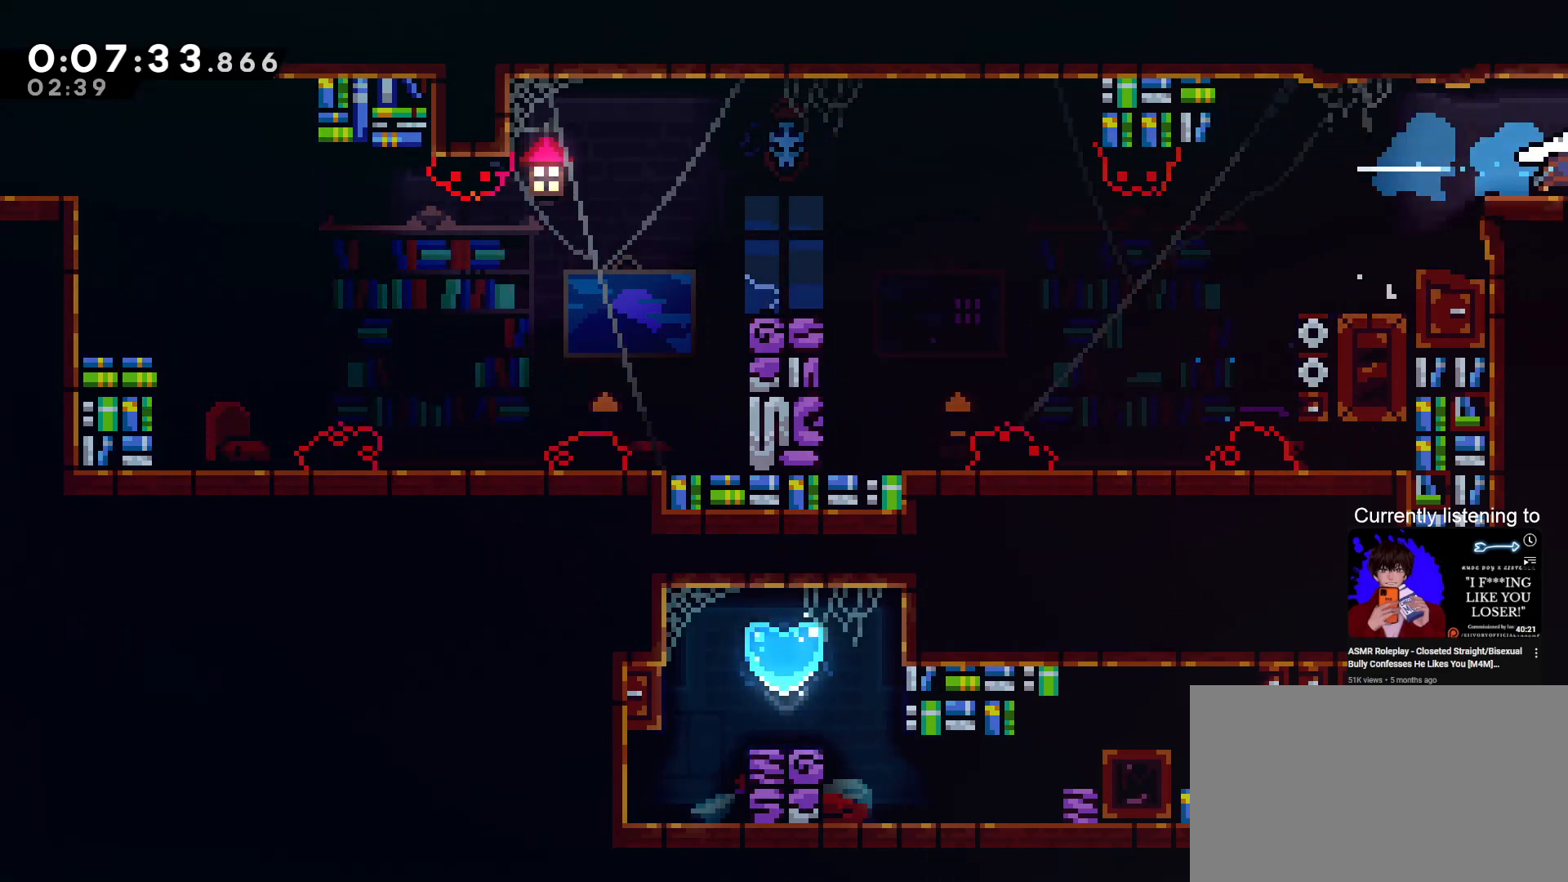
{"keys": ["grab", "right"], "events": [[67, "dash", "up"]]}
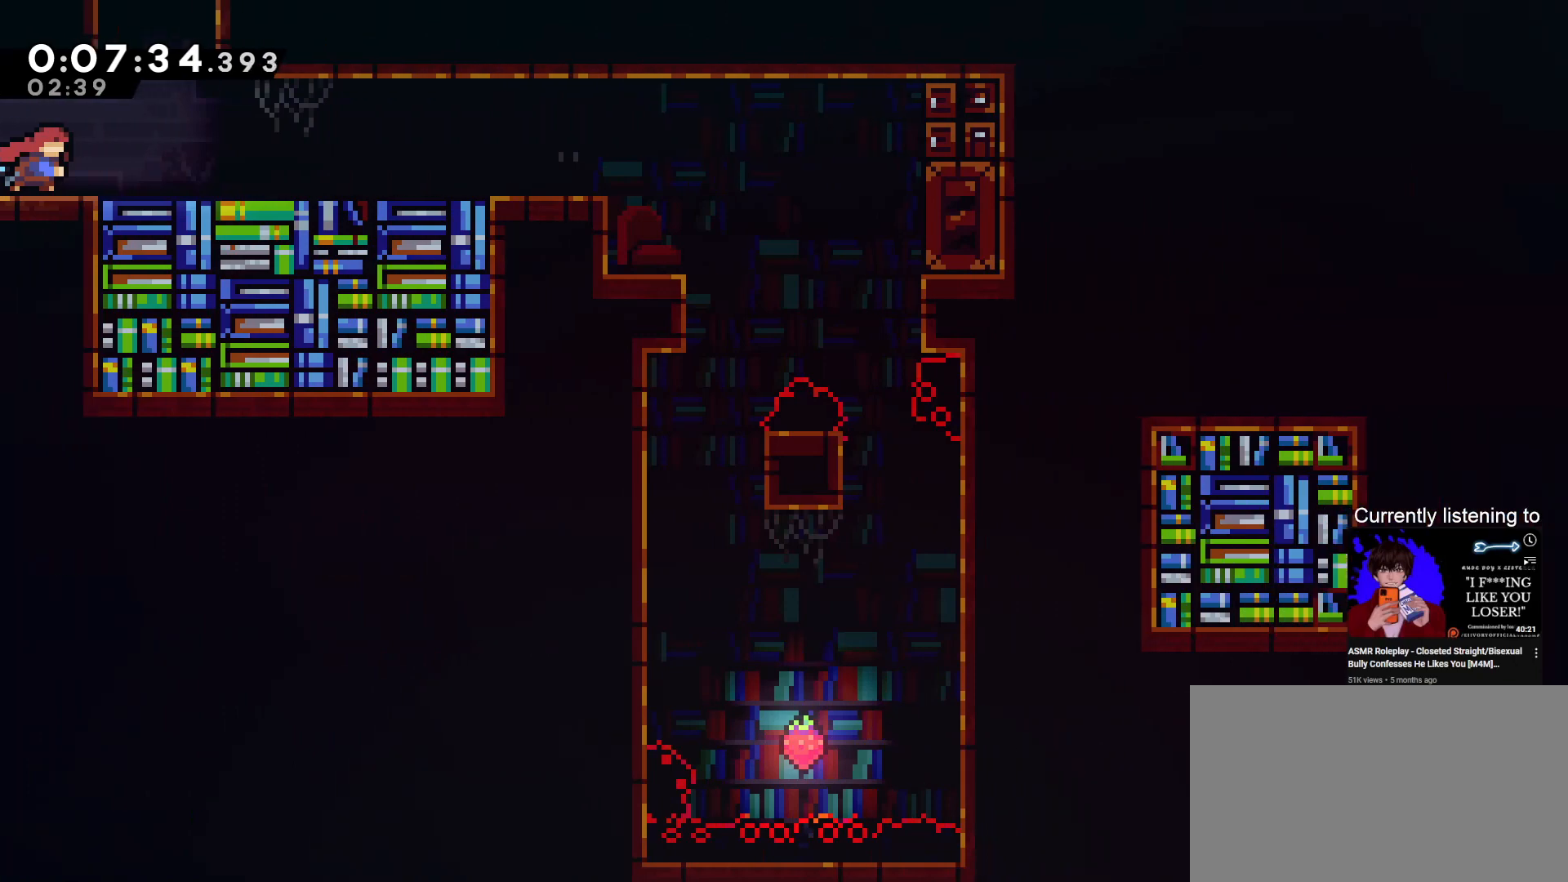
{"keys": ["dash", "grab", "up"], "events": [[100, "jump", "down"], [267, "jump", "up"], [267, "up", "down"], [300, "dash", "down"], [300, "right", "up"]]}
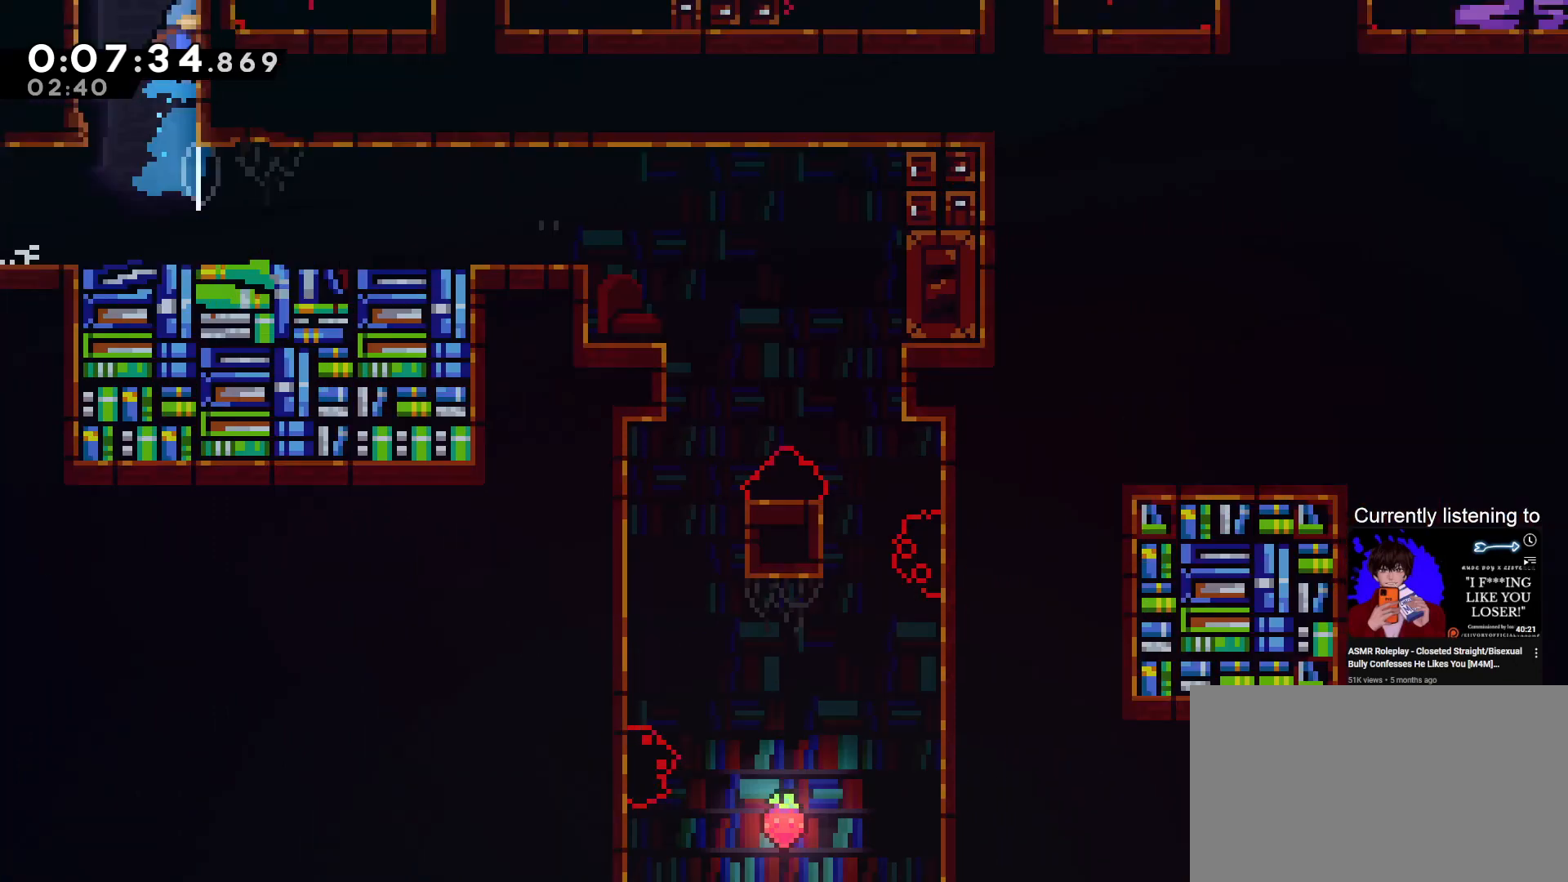
{"keys": ["grab", "up"], "events": [[67, "dash", "up"]]}
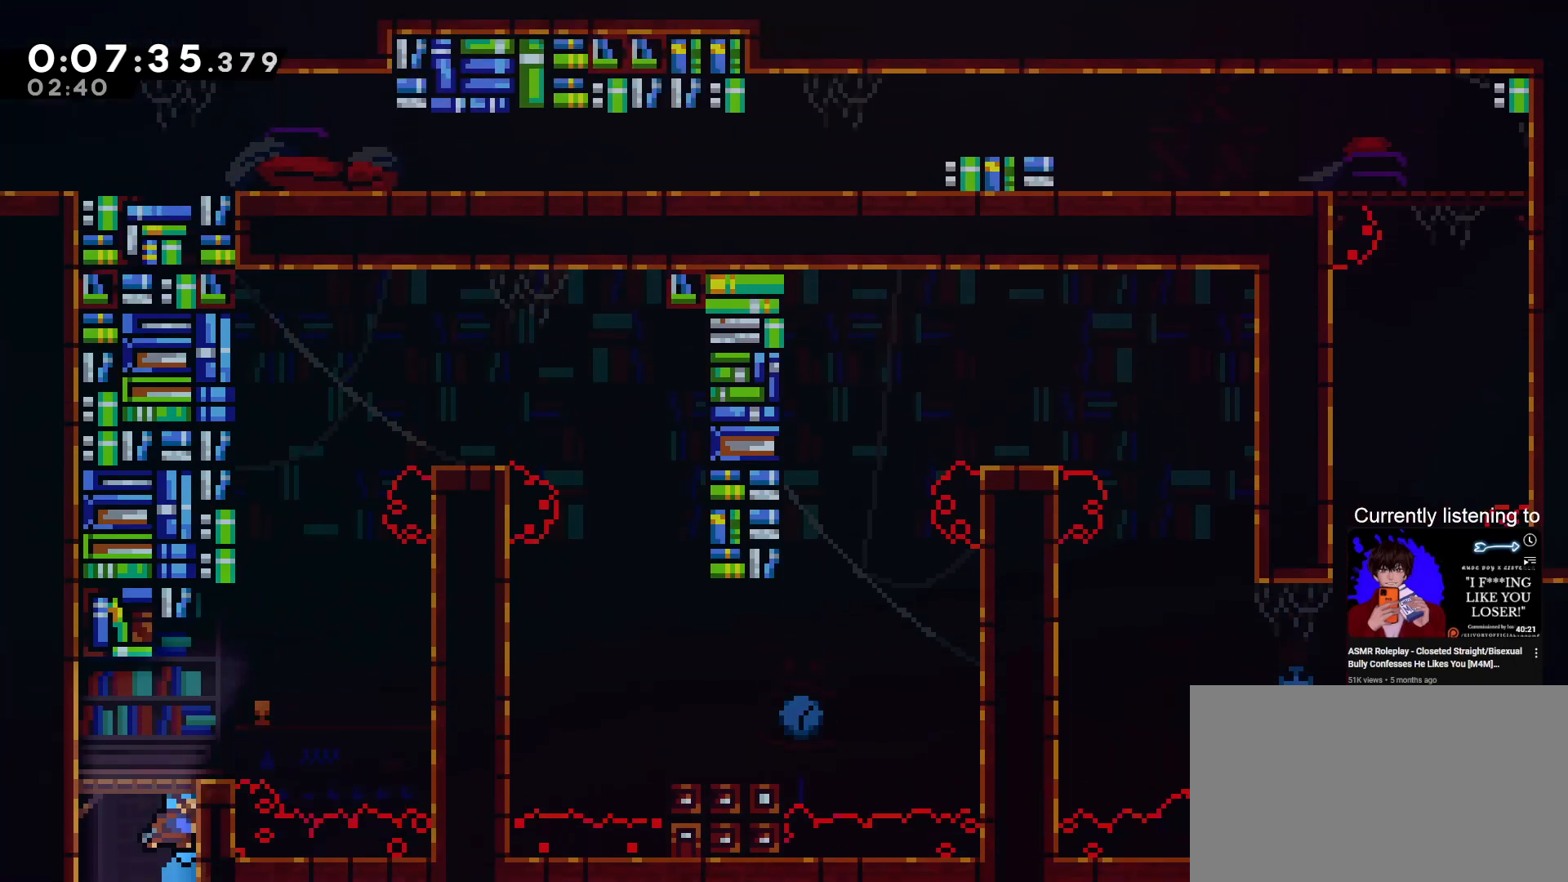
{"keys": ["grab"], "events": [[133, "up", "up"]]}
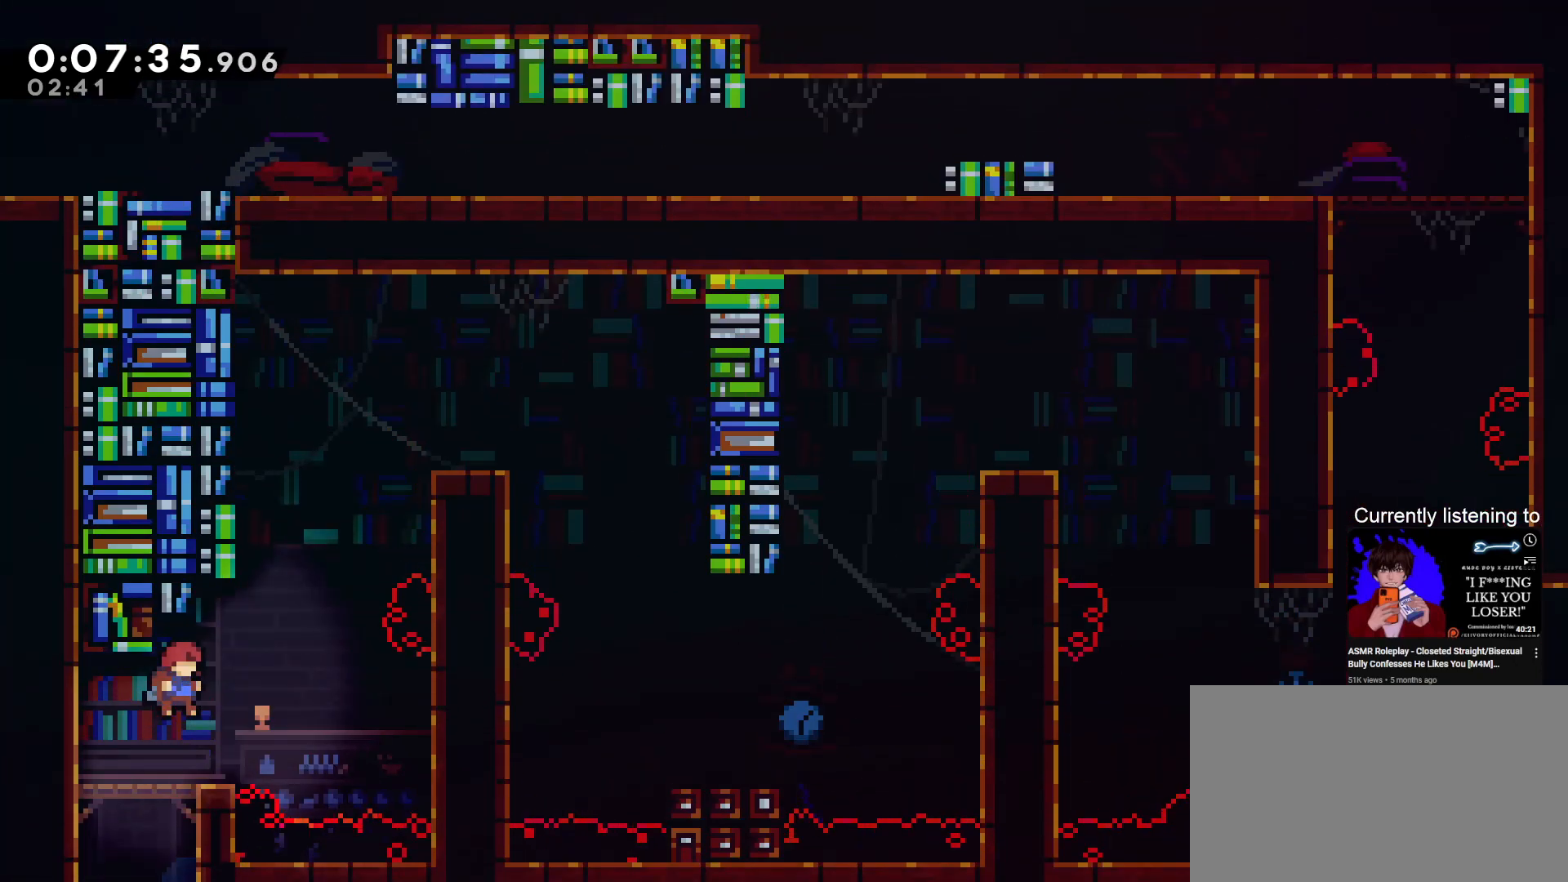
{"keys": ["grab", "up"], "events": [[33, "right", "down"], [200, "jump", "down"], [267, "right", "up"], [300, "jump", "up"], [300, "up", "down"], [333, "dash", "down"], [500, "dash", "up"]]}
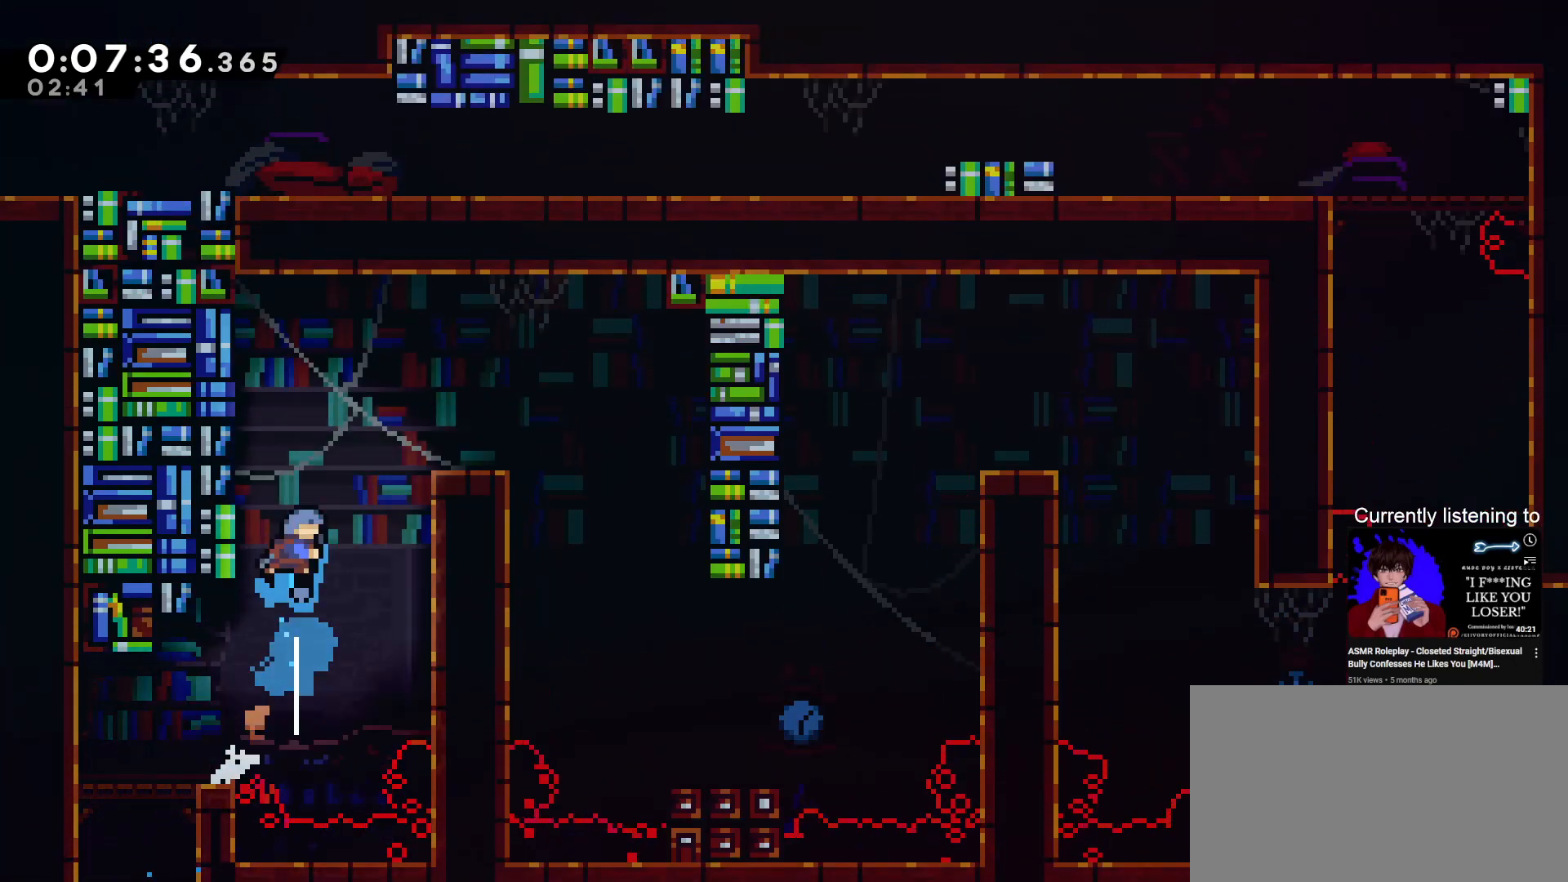
{"keys": ["right"], "events": [[33, "left", "down"], [267, "right", "down"], [333, "jump", "down"], [333, "left", "up"], [333, "up", "up"], [500, "grab", "up"], [500, "jump", "up"]]}
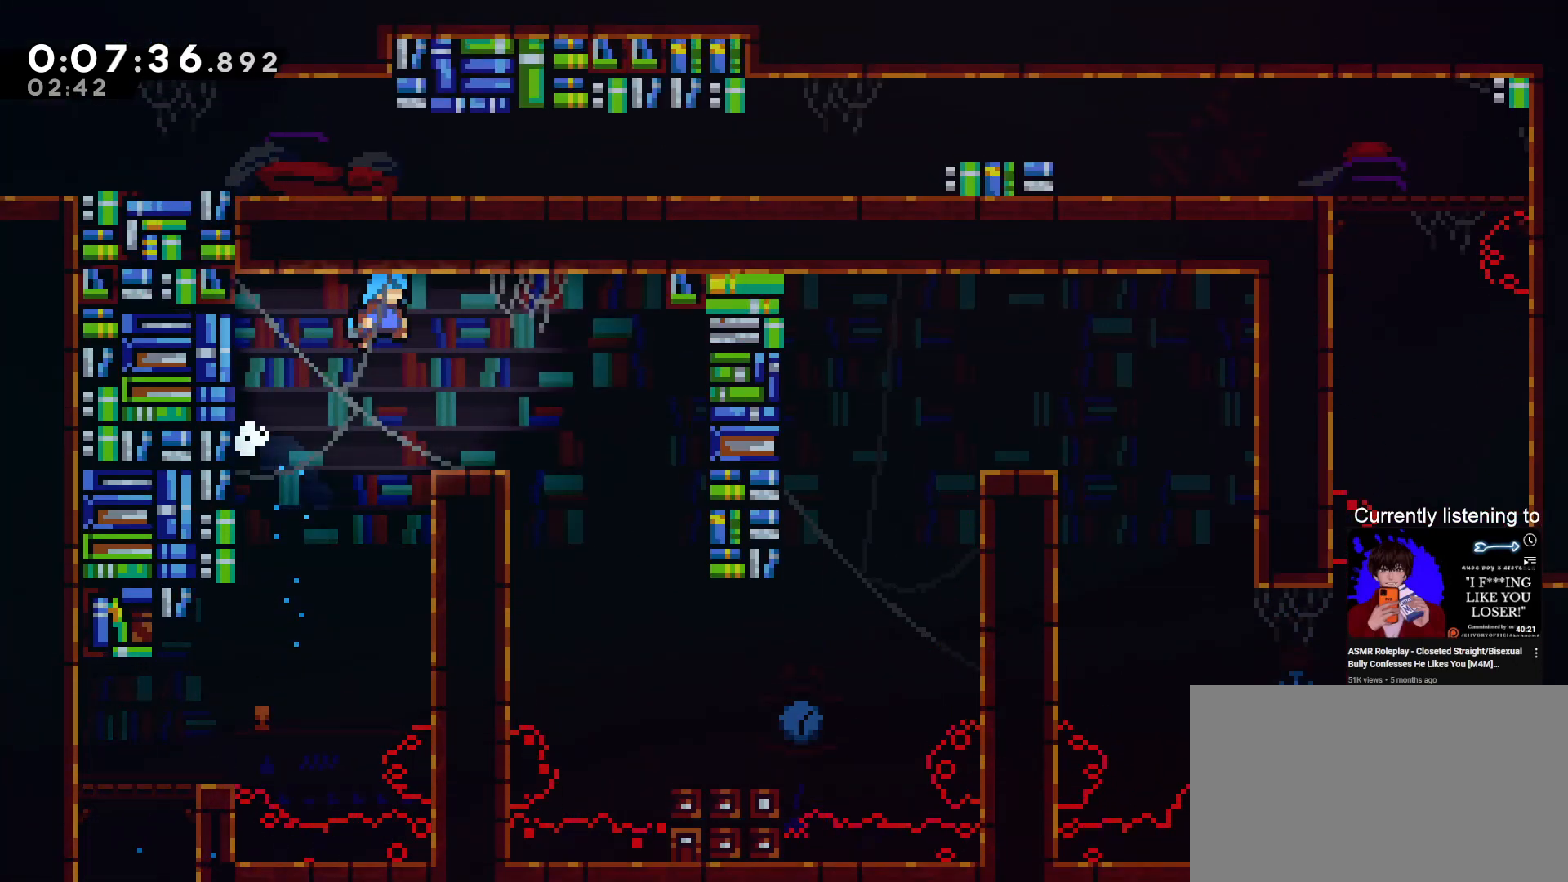
{"keys": ["right"], "events": [[100, "right", "up"], [300, "right", "down"], [333, "jump", "down"], [467, "jump", "up"]]}
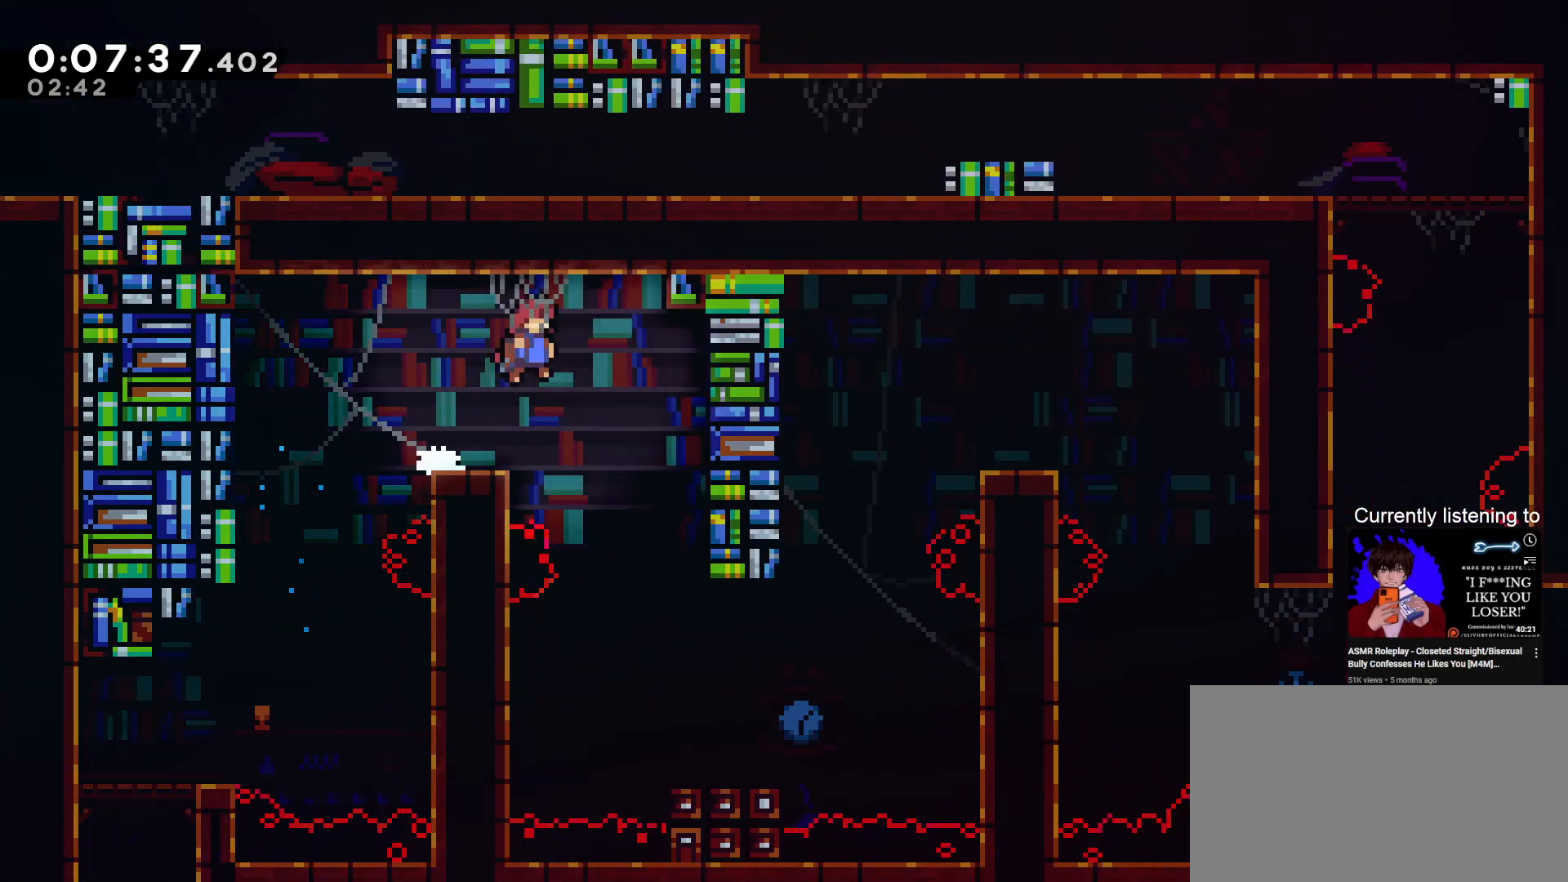
{"keys": ["right"], "events": [[67, "right", "up"], [200, "right", "down"]]}
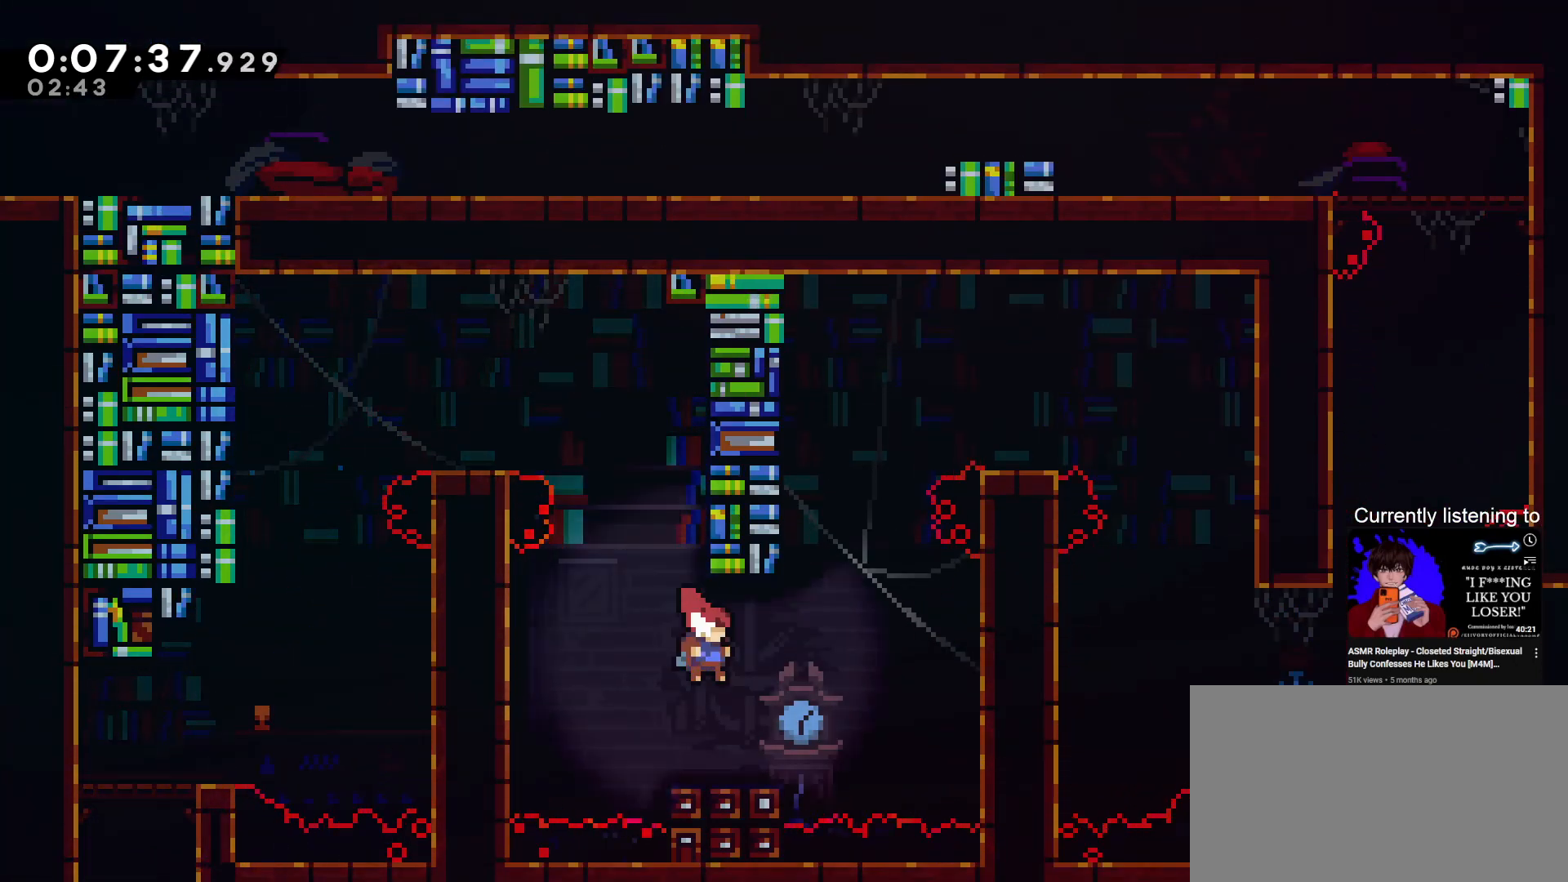
{"keys": ["grab", "up"], "events": [[33, "right", "up"], [133, "right", "down"], [167, "grab", "down"], [167, "jump", "down"], [300, "jump", "up"], [300, "right", "up"], [367, "dash", "down"], [367, "up", "down"], [500, "dash", "up"]]}
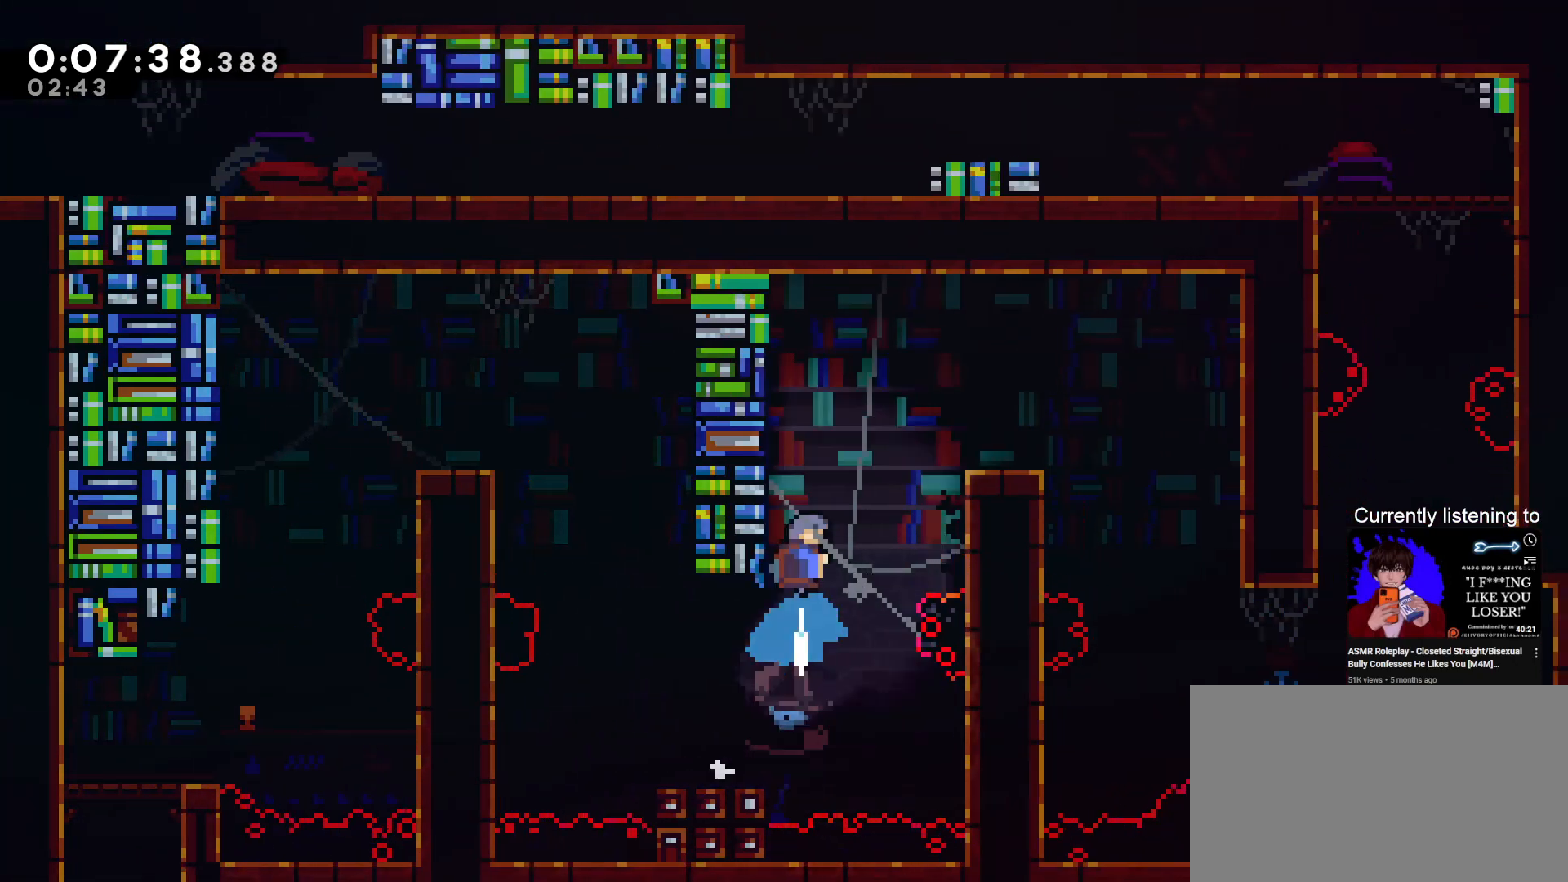
{"keys": ["right"], "events": [[67, "left", "down"], [300, "jump", "down"], [300, "left", "up"], [300, "right", "down"], [367, "up", "up"], [433, "grab", "up"], [433, "jump", "up"]]}
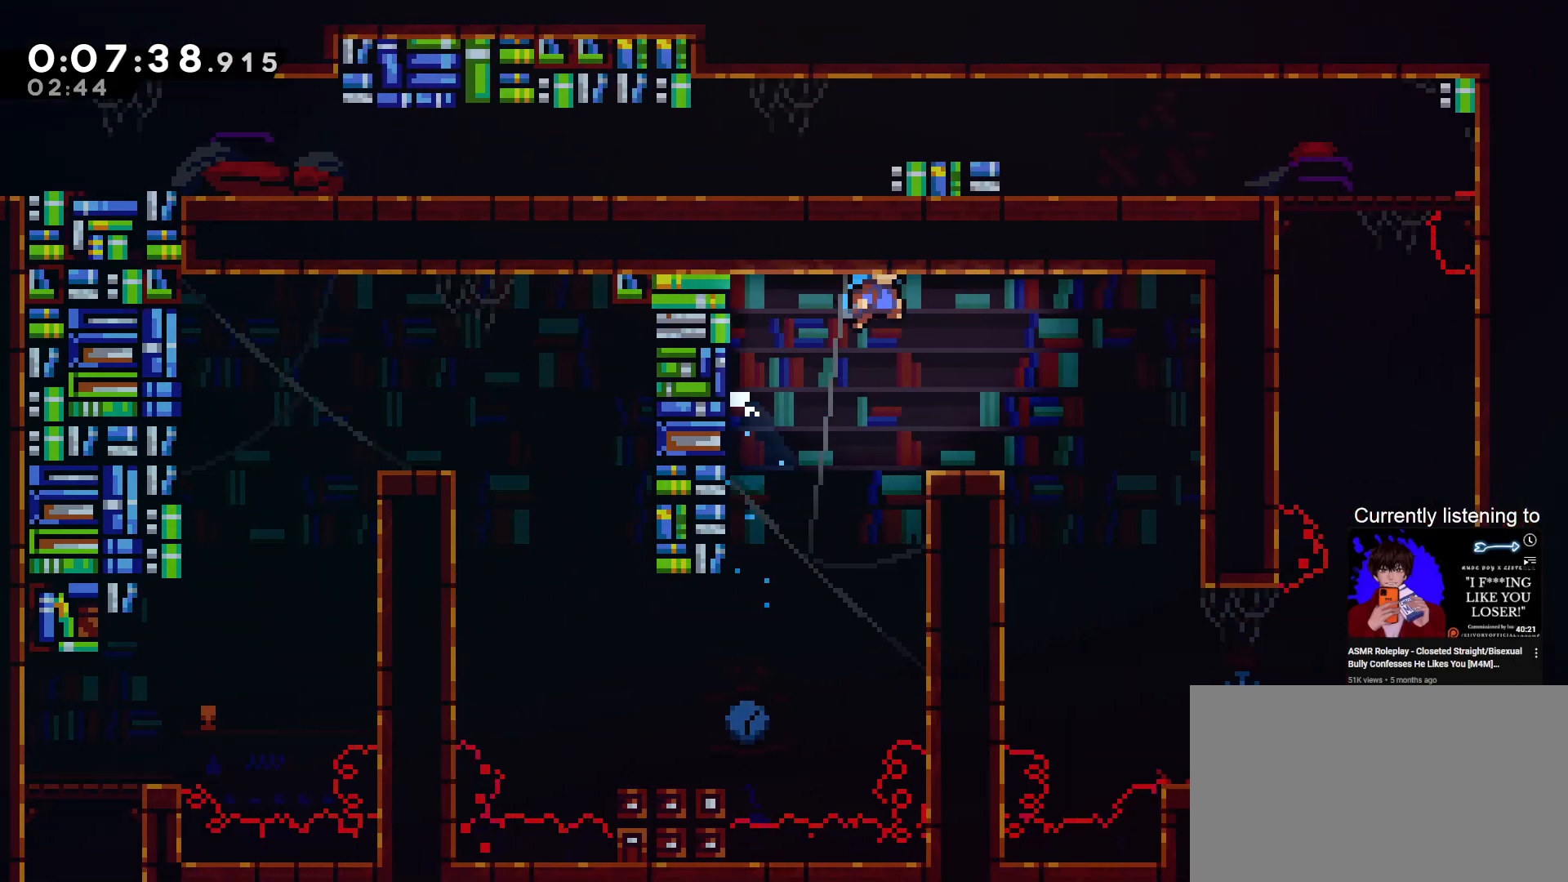
{"keys": ["right"]}
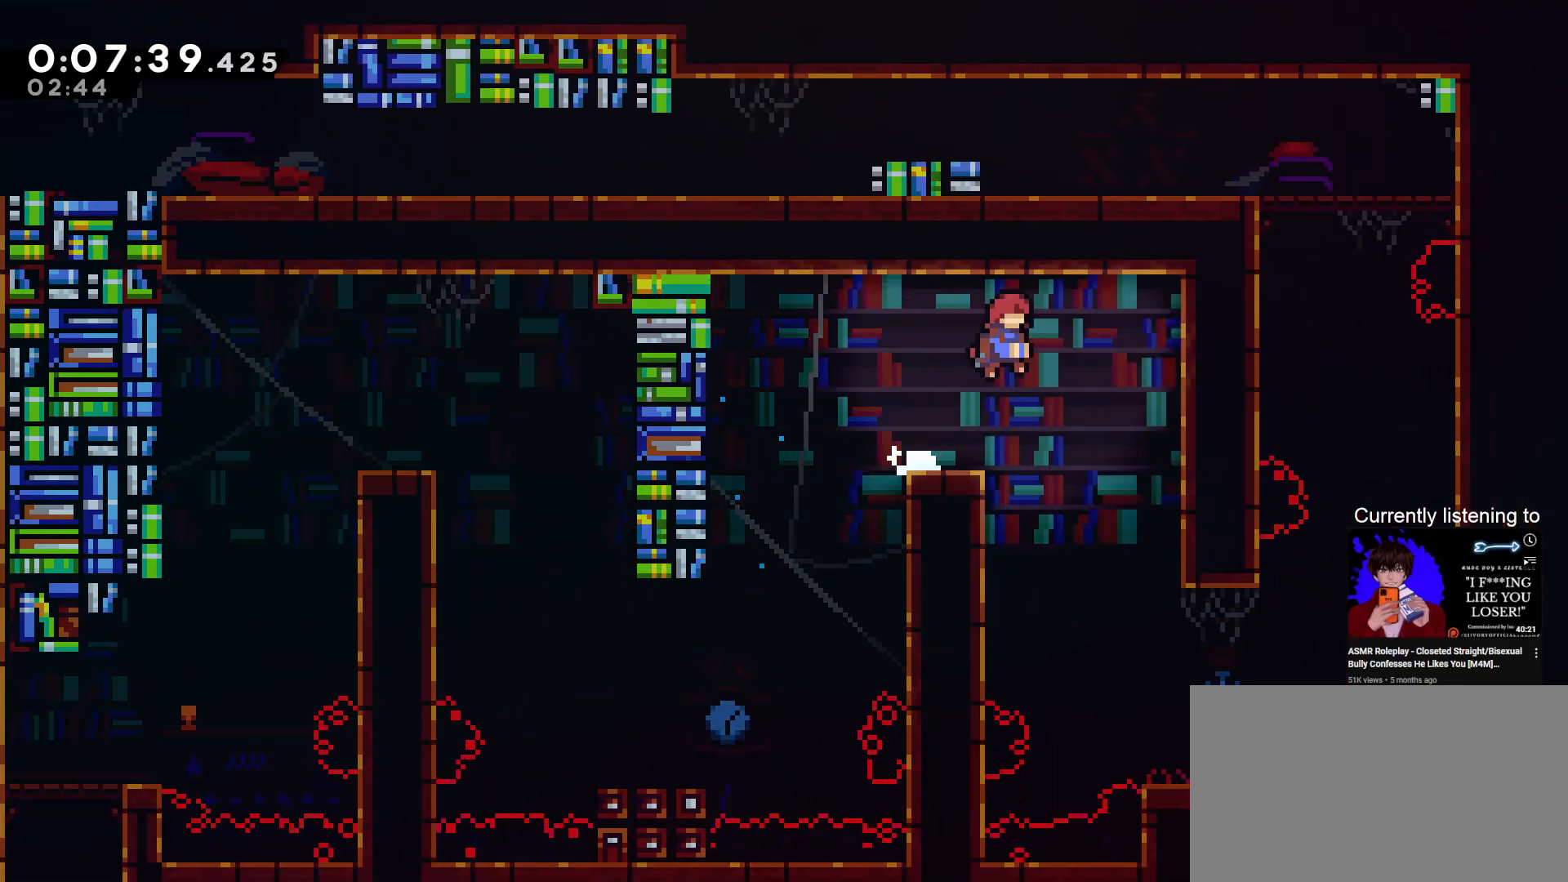
{"keys": ["right"], "events": []}